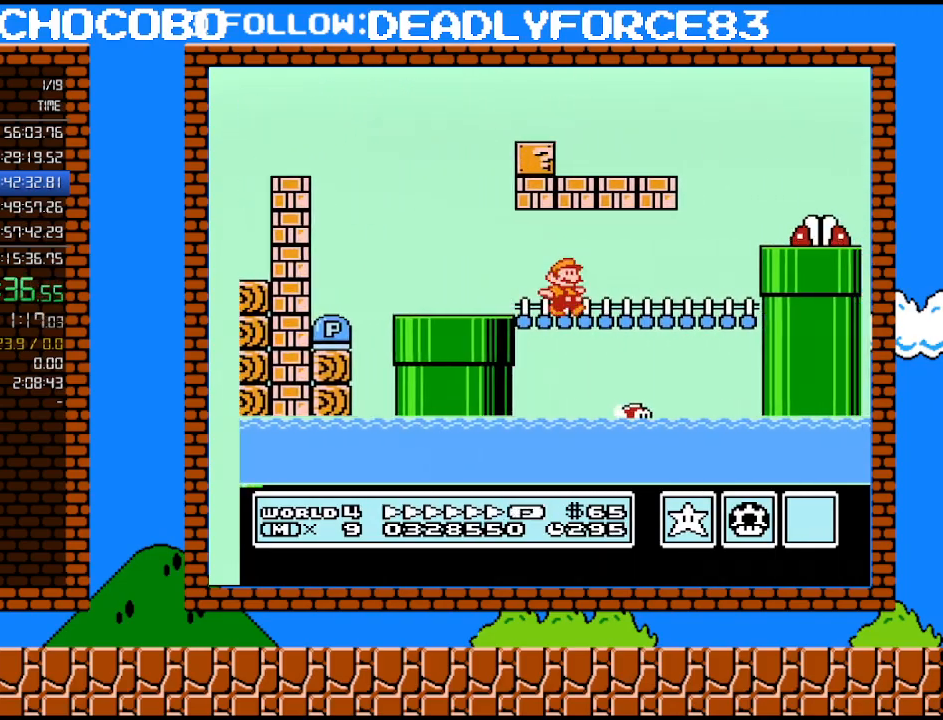
Gameplay with a controller (Nintendo layout); each line is a JSON object with the inputs held at the frame after it. "events" lists button and stick changes between this image and that frame as [ms after this image, input, new state], when the widget could be followed in between. Not read: L3 R3.
{"buttons": ["A", "B", "DPAD_RIGHT"], "events": [[33, "DPAD_DOWN", "down"], [100, "DPAD_RIGHT", "up"], [167, "A", "down"], [283, "DPAD_RIGHT", "down"], [350, "DPAD_DOWN", "up"], [417, "DPAD_UP", "down"], [450, "DPAD_UP", "up"]]}
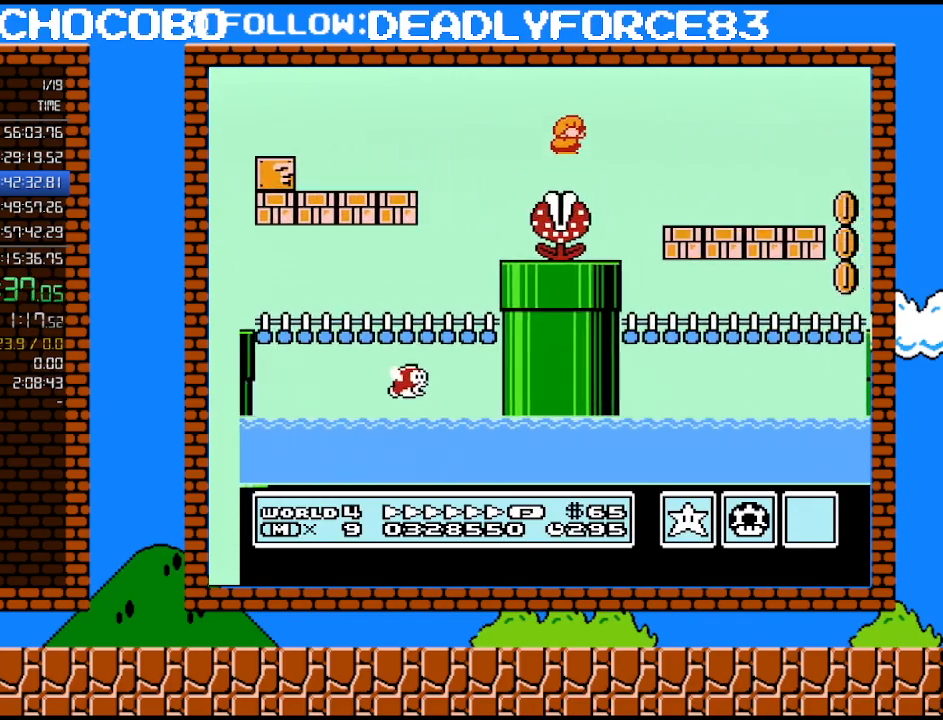
{"buttons": ["B", "DPAD_RIGHT"], "events": [[33, "A", "up"]]}
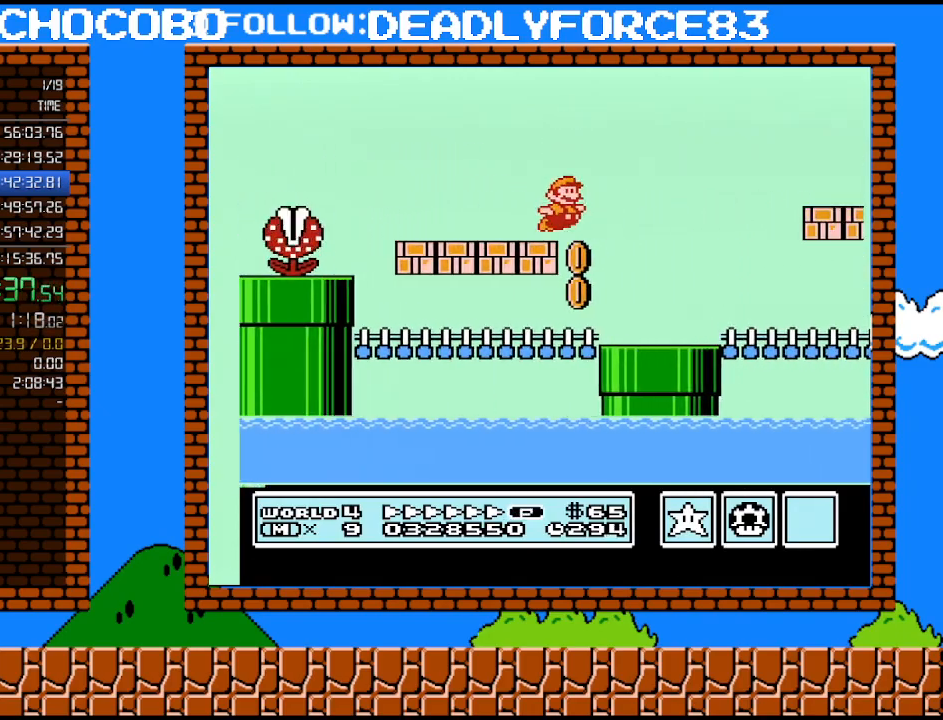
{"buttons": ["A", "B", "DPAD_RIGHT"], "events": [[67, "A", "down"], [167, "DPAD_UP", "down"], [200, "DPAD_UP", "up"]]}
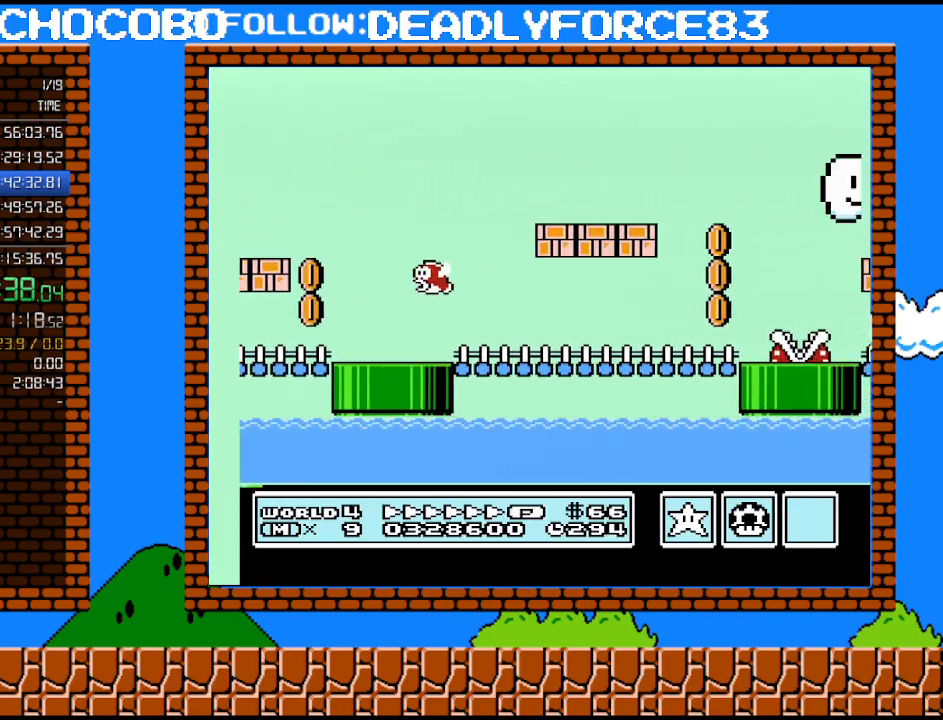
{"buttons": ["B", "DPAD_RIGHT"], "events": [[283, "A", "up"]]}
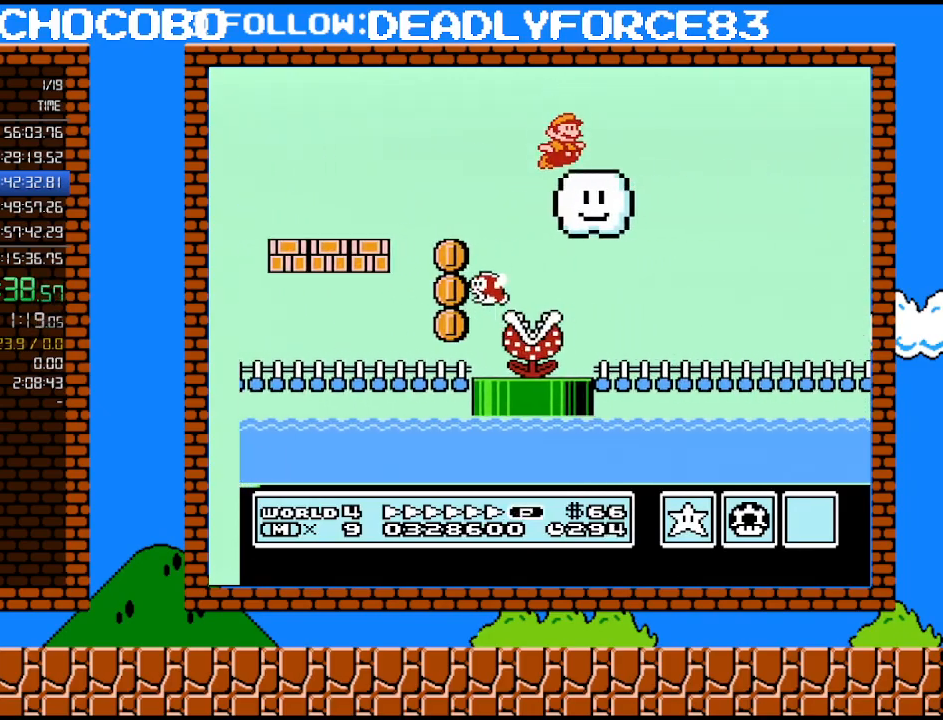
{"buttons": ["A", "B", "DPAD_RIGHT"], "events": [[200, "A", "down"]]}
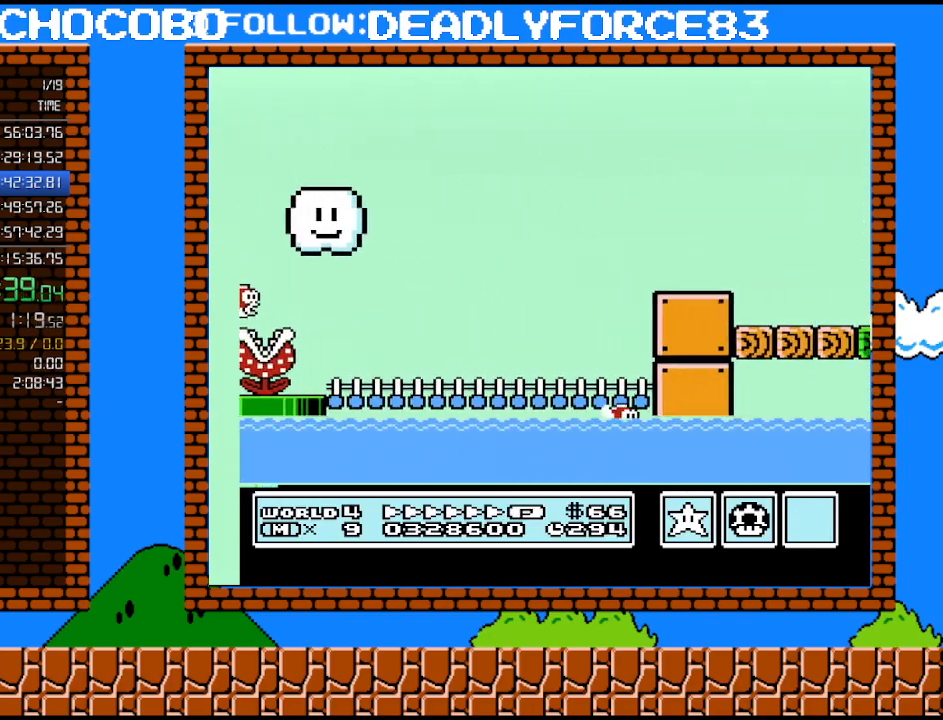
{"buttons": ["A", "B", "DPAD_RIGHT"], "events": []}
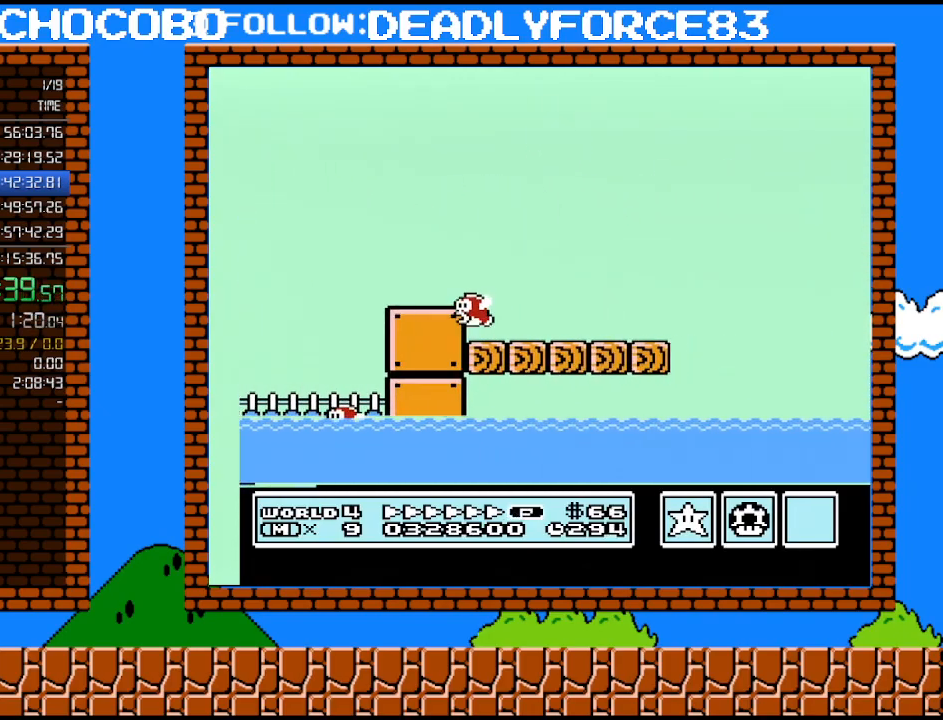
{"buttons": ["A", "B", "DPAD_RIGHT"], "events": []}
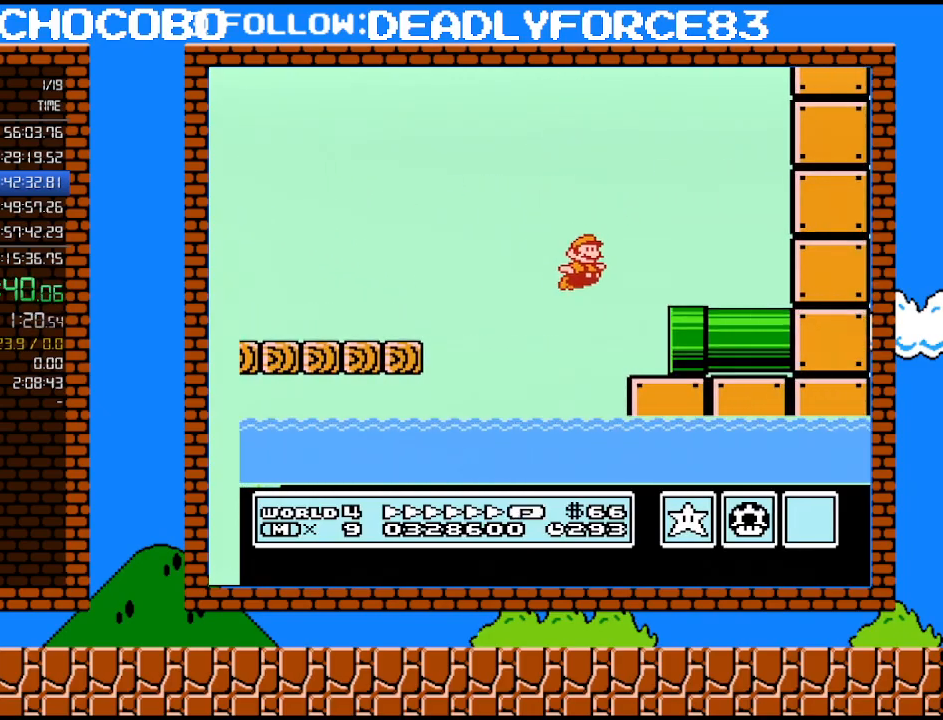
{"buttons": ["B", "DPAD_RIGHT"], "events": [[100, "A", "up"], [133, "B", "up"], [200, "B", "down"]]}
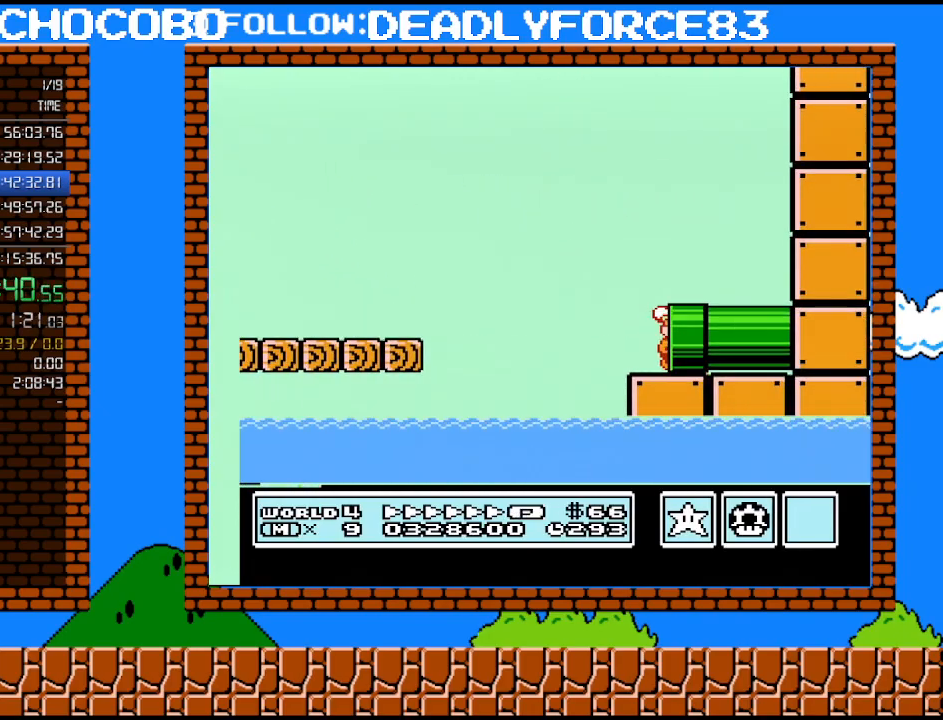
{"buttons": ["B", "DPAD_RIGHT"], "events": []}
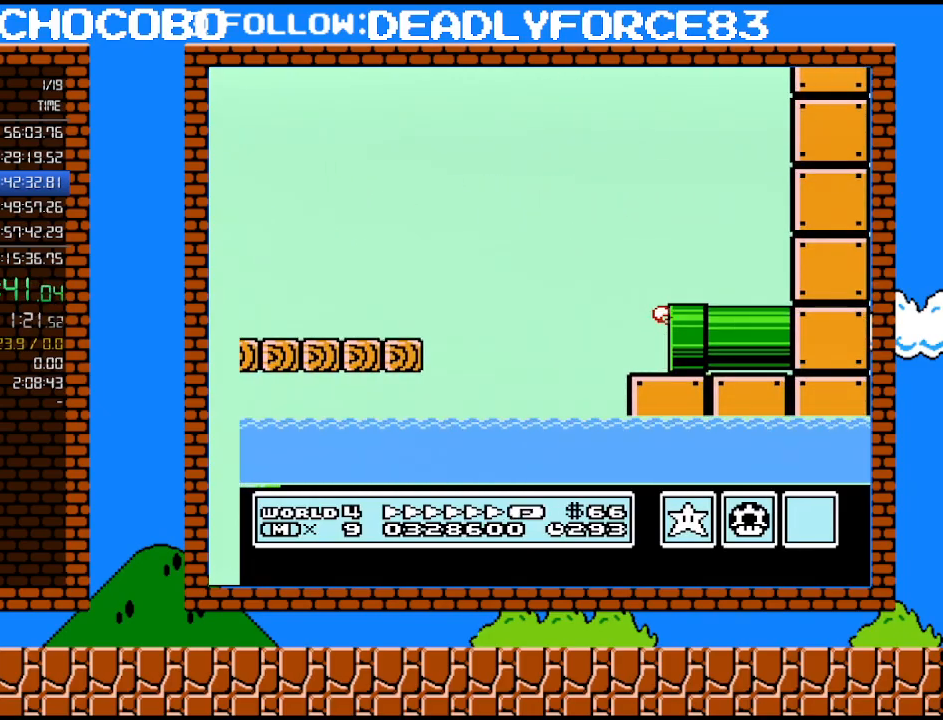
{"buttons": ["B", "DPAD_RIGHT"], "events": [[167, "B", "up"], [167, "DPAD_RIGHT", "up"], [167, "SELECT", "down"], [200, "B", "down"], [200, "DPAD_RIGHT", "down"], [200, "SELECT", "up"]]}
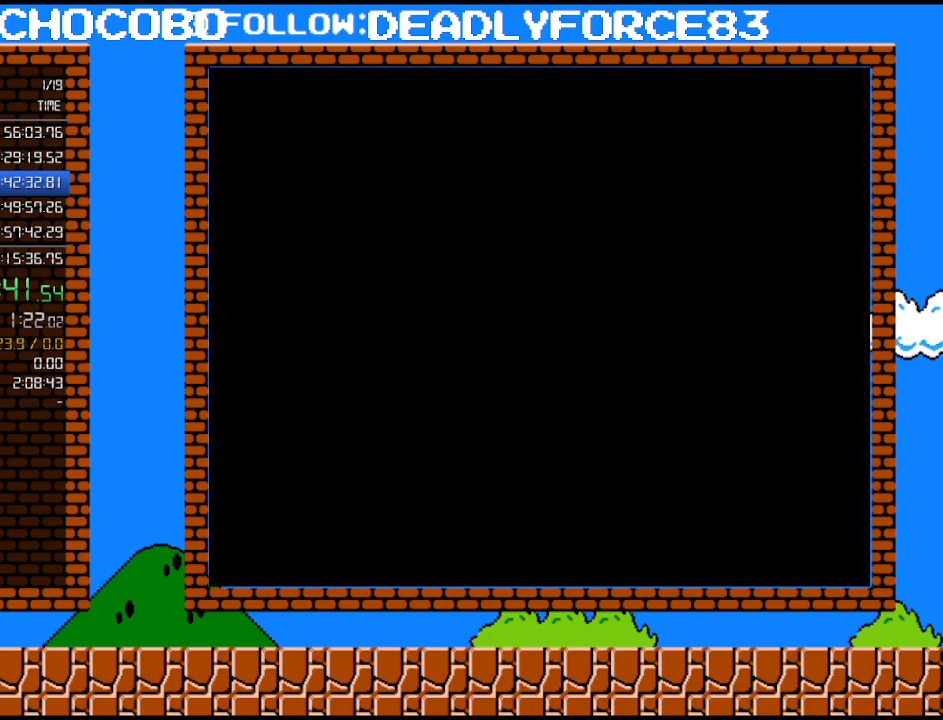
{"buttons": ["B", "DPAD_RIGHT"], "events": [[317, "B", "up"], [350, "B", "down"]]}
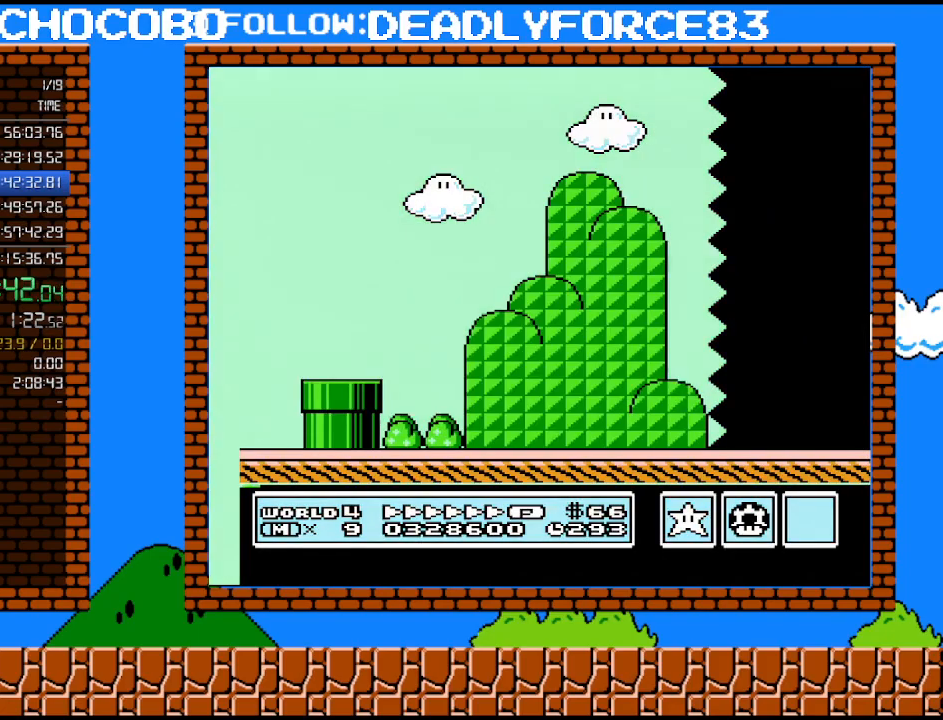
{"buttons": ["B", "DPAD_RIGHT"], "events": []}
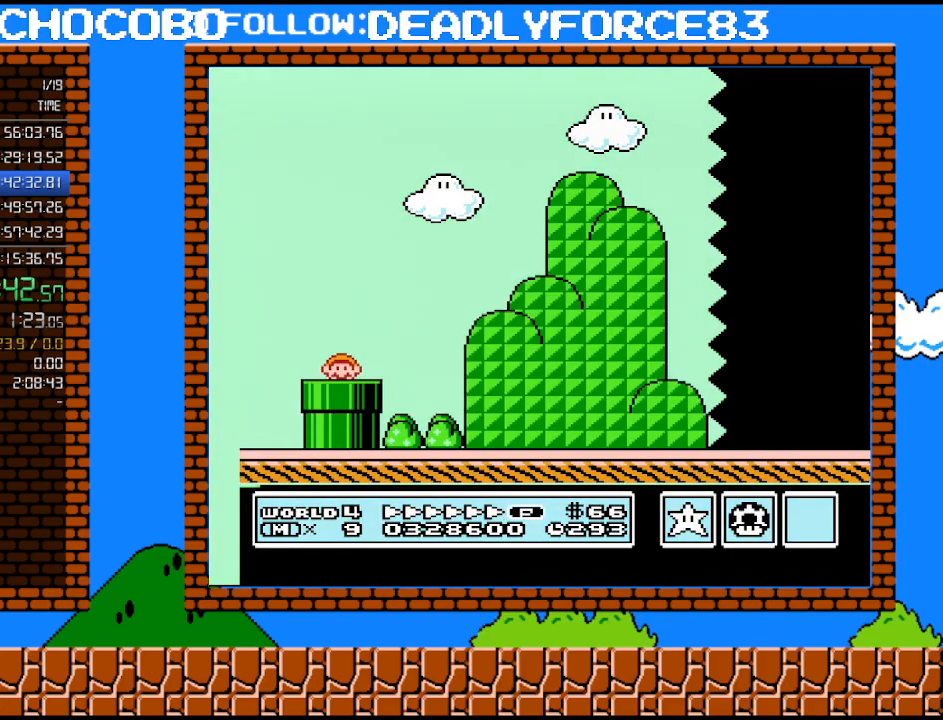
{"buttons": ["B", "DPAD_RIGHT"], "events": []}
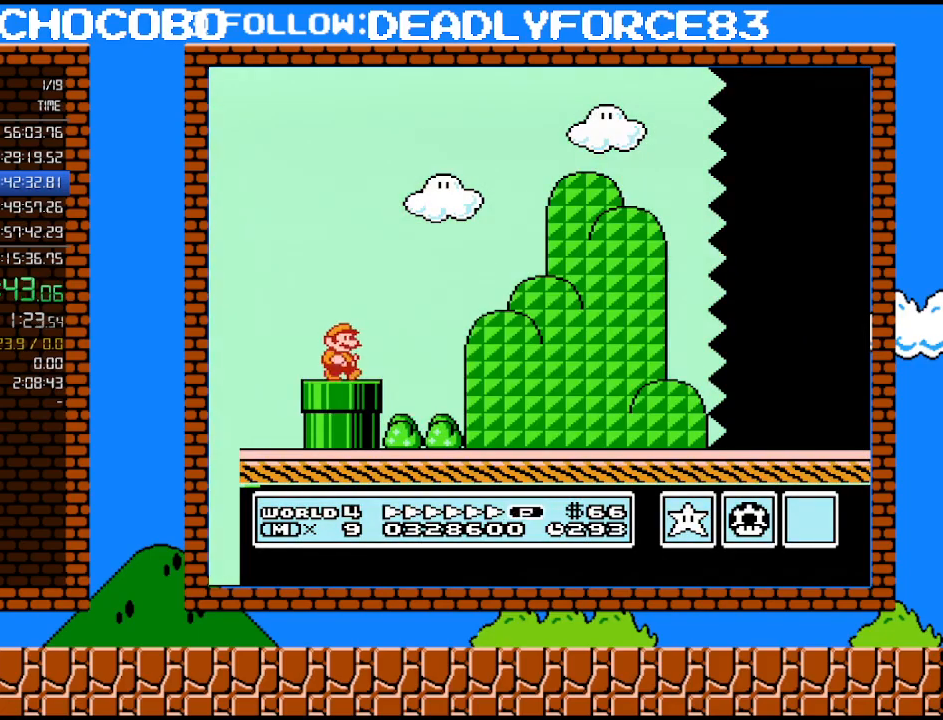
{"buttons": ["A", "B", "DPAD_RIGHT"], "events": [[167, "A", "down"]]}
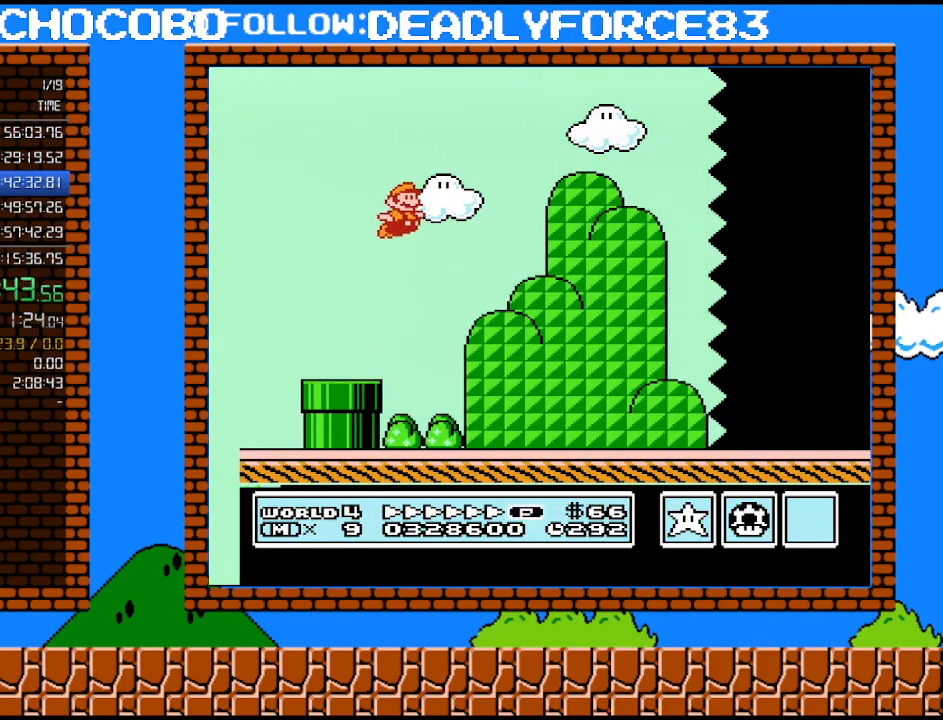
{"buttons": ["B", "DPAD_RIGHT"], "events": [[250, "A", "up"]]}
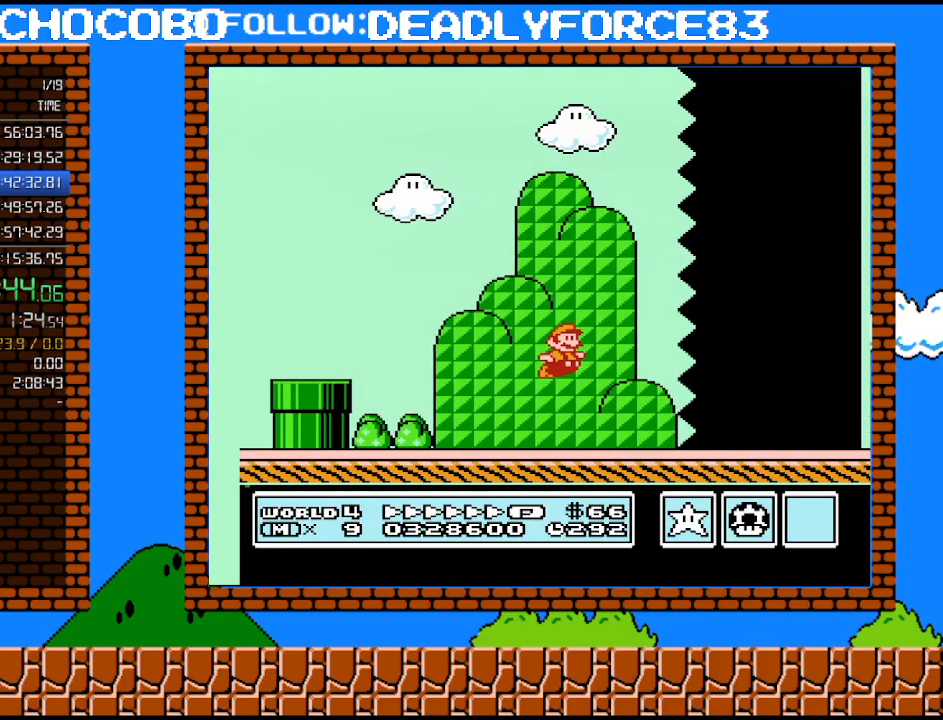
{"buttons": ["B", "DPAD_RIGHT"], "events": []}
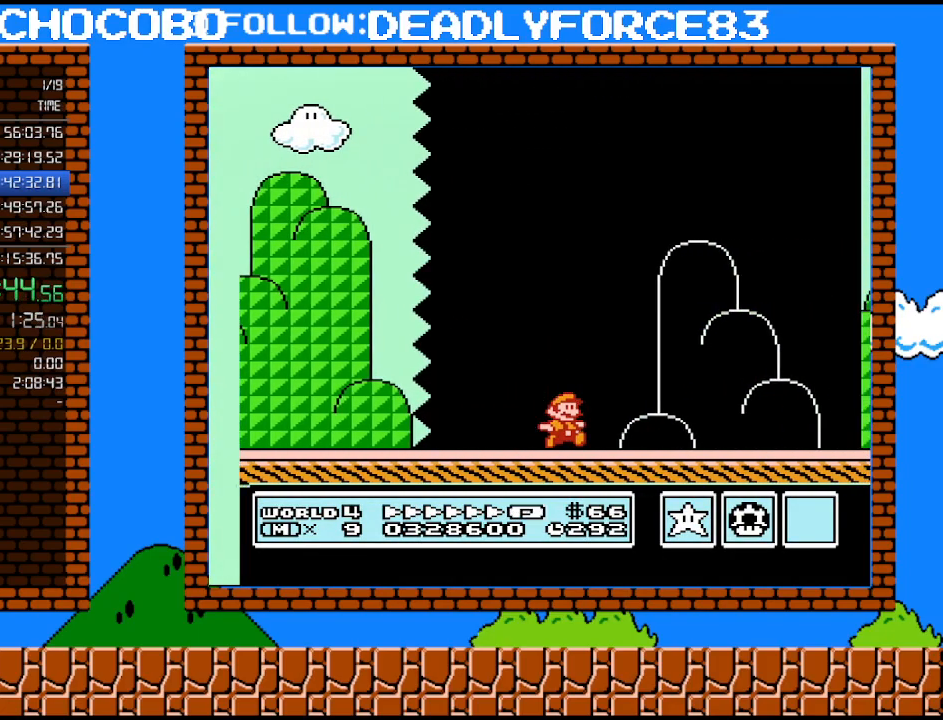
{"buttons": ["A", "B", "DPAD_RIGHT"], "events": [[383, "A", "down"]]}
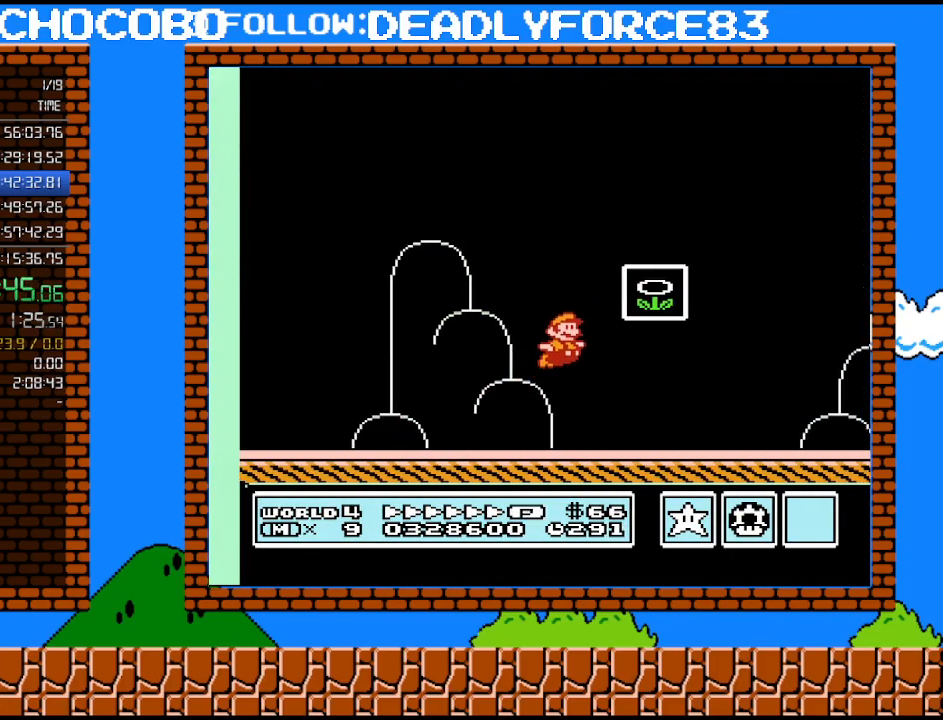
{"buttons": [], "events": [[100, "A", "up"], [100, "B", "up"], [100, "DPAD_RIGHT", "up"], [167, "B", "down"], [317, "B", "up"]]}